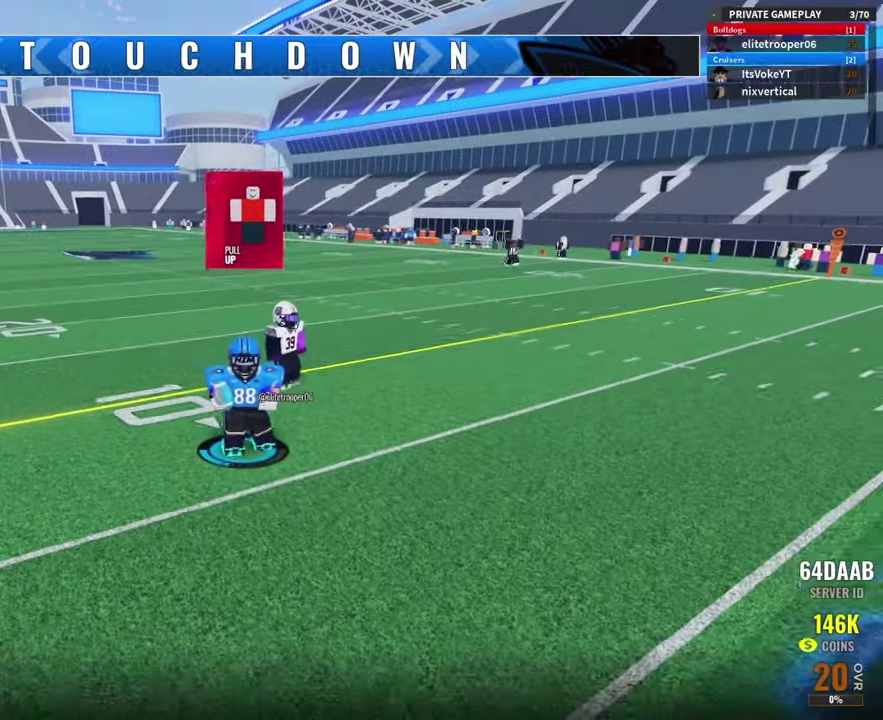
Gameplay with a controller (Xbox layout); each line is a JSON object with the inputs held at the frame after it (dt_ms = milliseconds from this image to that frame). "button_events" lists button changes between this image and that frame as [ms after this image, input, new state], when the widget could be followed in between (sticks are given only as held states). Not read: R1.
{"dt_ms": 800, "buttons": [], "left_stick": "down-left", "right_stick": "center", "button_events": []}
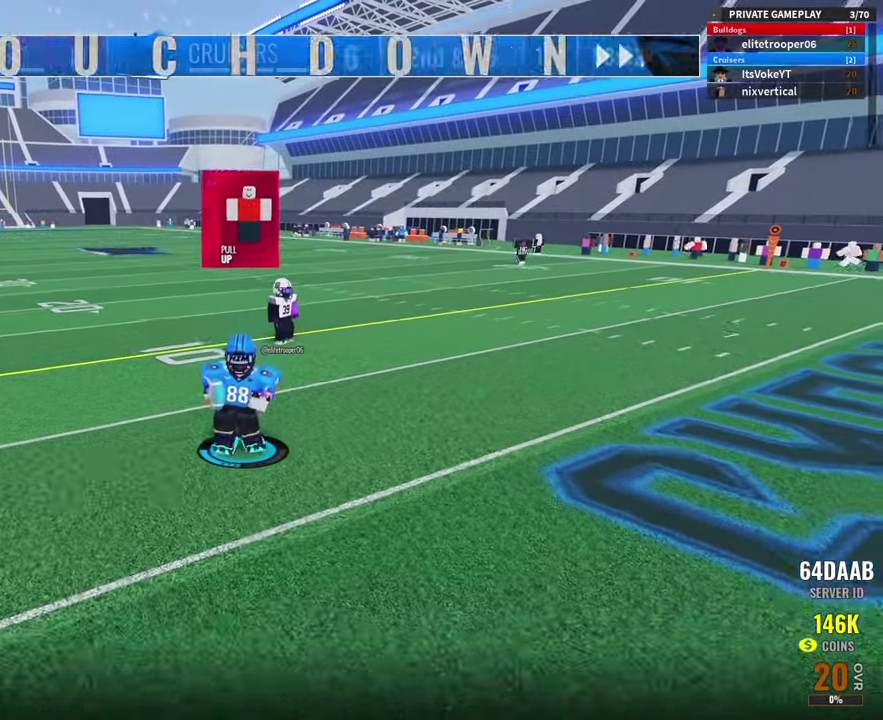
{"dt_ms": 300, "buttons": [], "left_stick": "down", "right_stick": "center", "button_events": []}
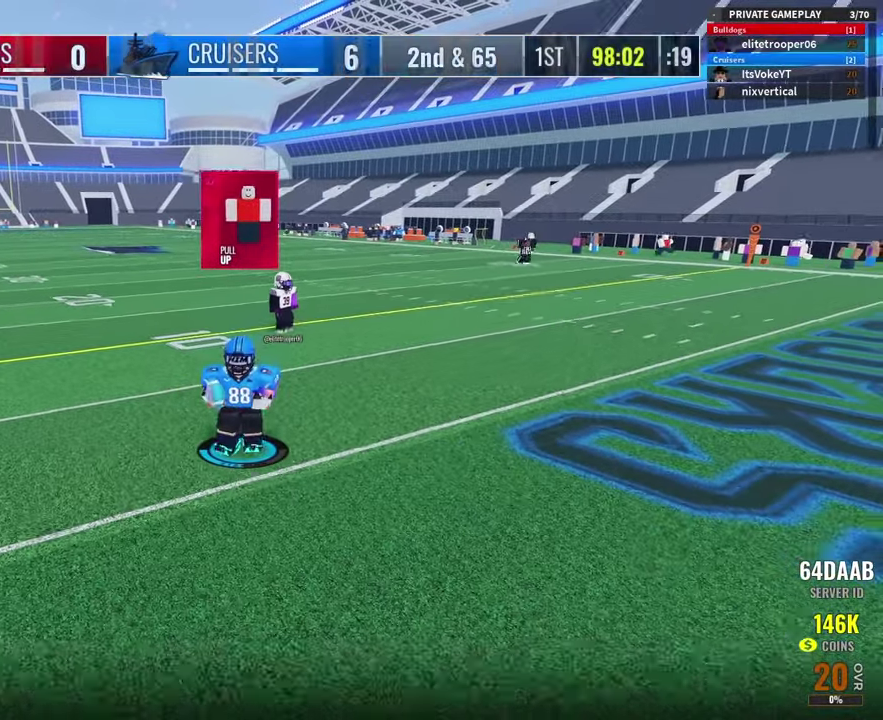
{"dt_ms": 500, "buttons": [], "left_stick": "left", "right_stick": "right", "button_events": []}
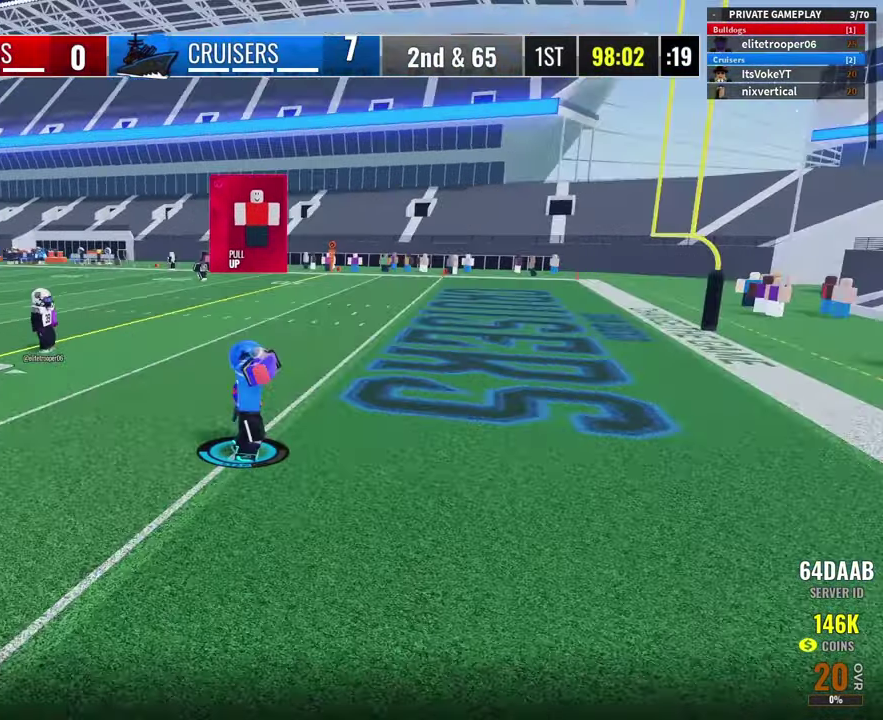
{"dt_ms": 500, "buttons": [], "left_stick": "up-left", "right_stick": "up", "button_events": []}
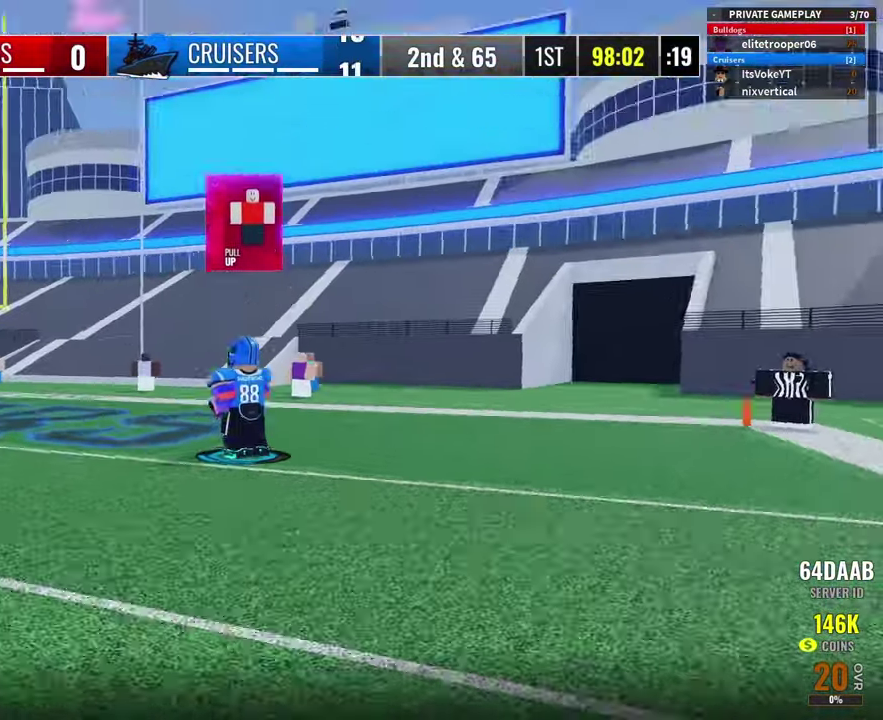
{"dt_ms": 400, "buttons": [], "left_stick": "up-left", "right_stick": "center", "button_events": []}
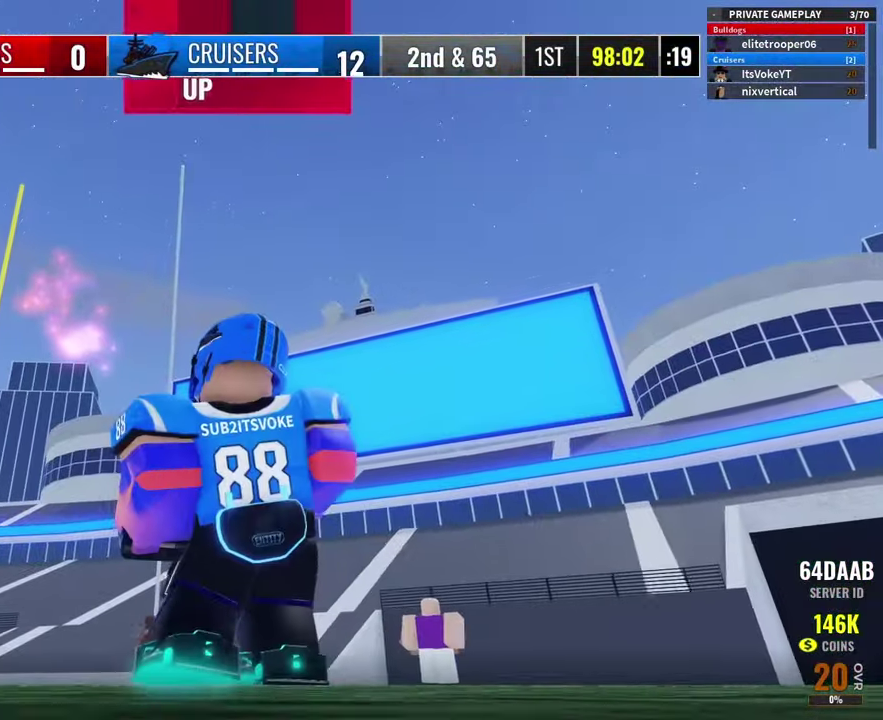
{"dt_ms": 800, "buttons": ["A", "X", "R2"], "left_stick": "up", "right_stick": "center", "button_events": [[450, "A", "down"], [666, "R2", "down"], [700, "X", "down"]]}
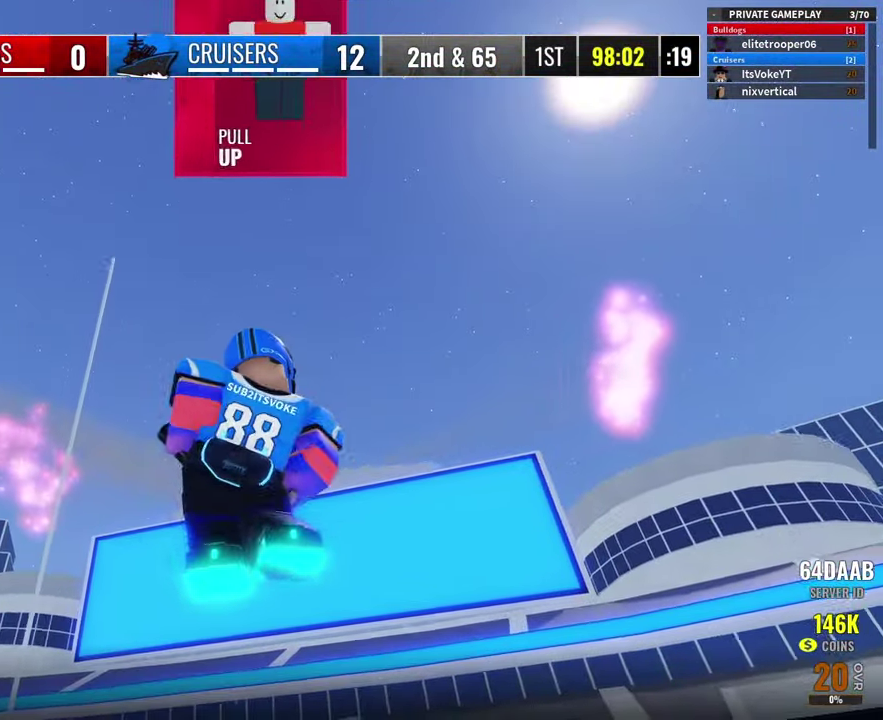
{"dt_ms": 300, "buttons": [], "left_stick": "up", "right_stick": "center", "button_events": [[50, "R2", "up"], [83, "A", "up"], [83, "X", "up"]]}
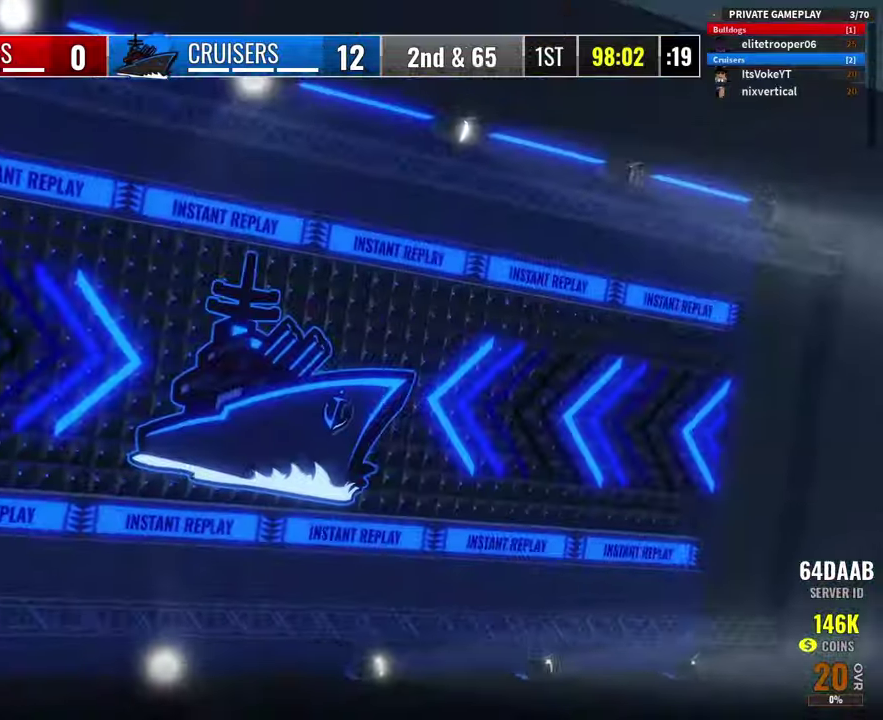
{"dt_ms": 500, "buttons": [], "left_stick": "left", "right_stick": "center", "button_events": []}
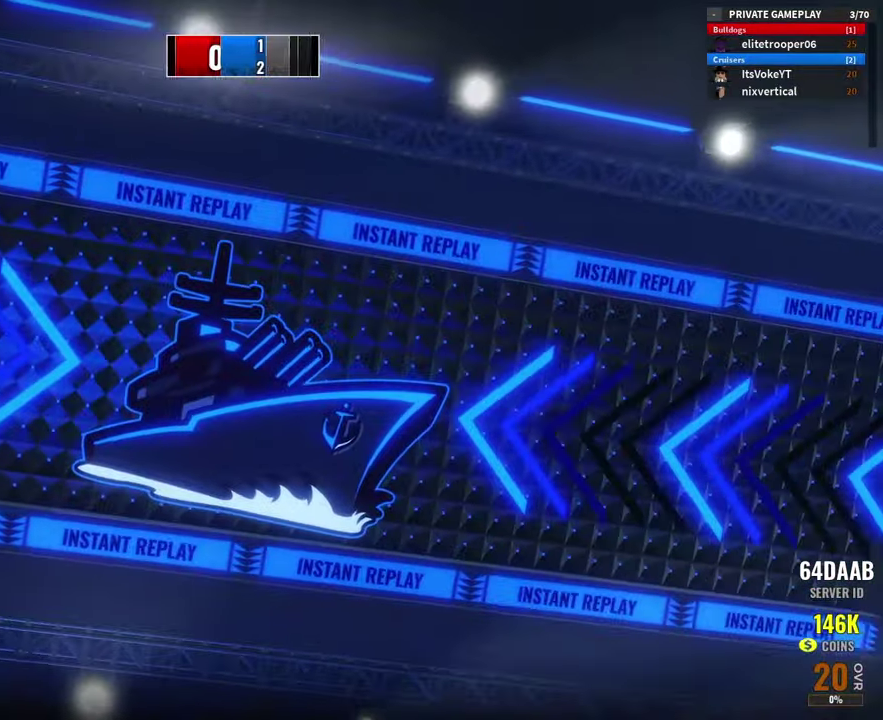
{"dt_ms": 500, "buttons": [], "left_stick": "left", "right_stick": "center", "button_events": []}
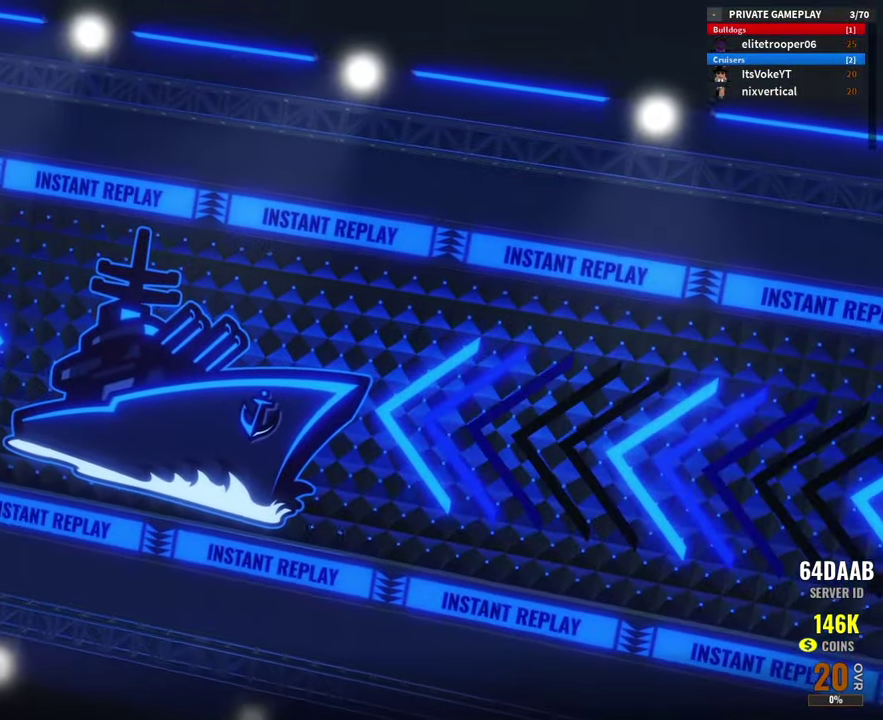
{"dt_ms": 400, "buttons": [], "left_stick": "left", "right_stick": "center", "button_events": []}
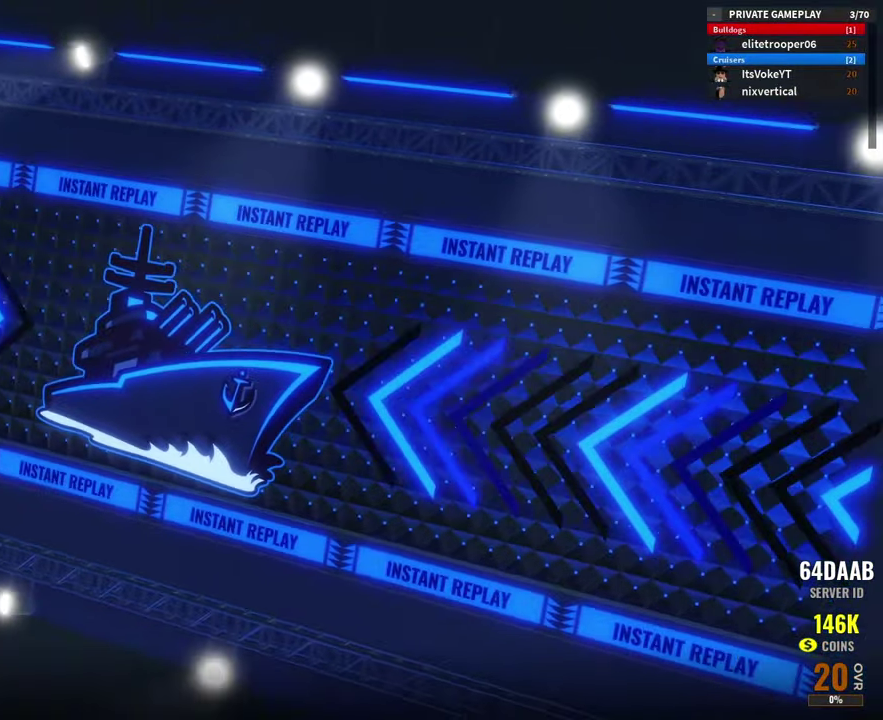
{"dt_ms": 800, "buttons": [], "left_stick": "left", "right_stick": "center", "button_events": []}
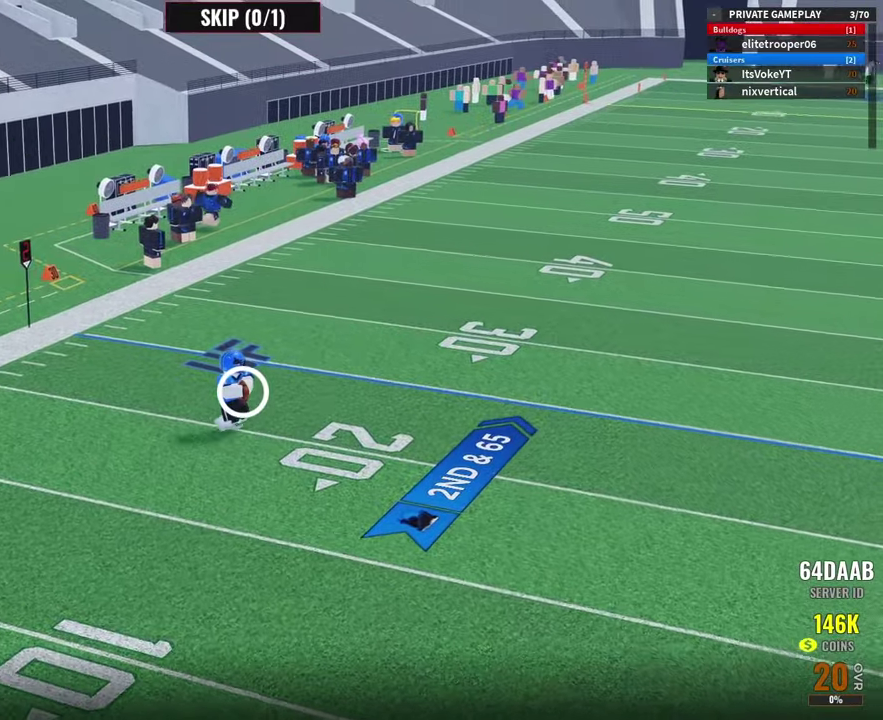
{"dt_ms": 300, "buttons": [], "left_stick": "left", "right_stick": "center", "button_events": []}
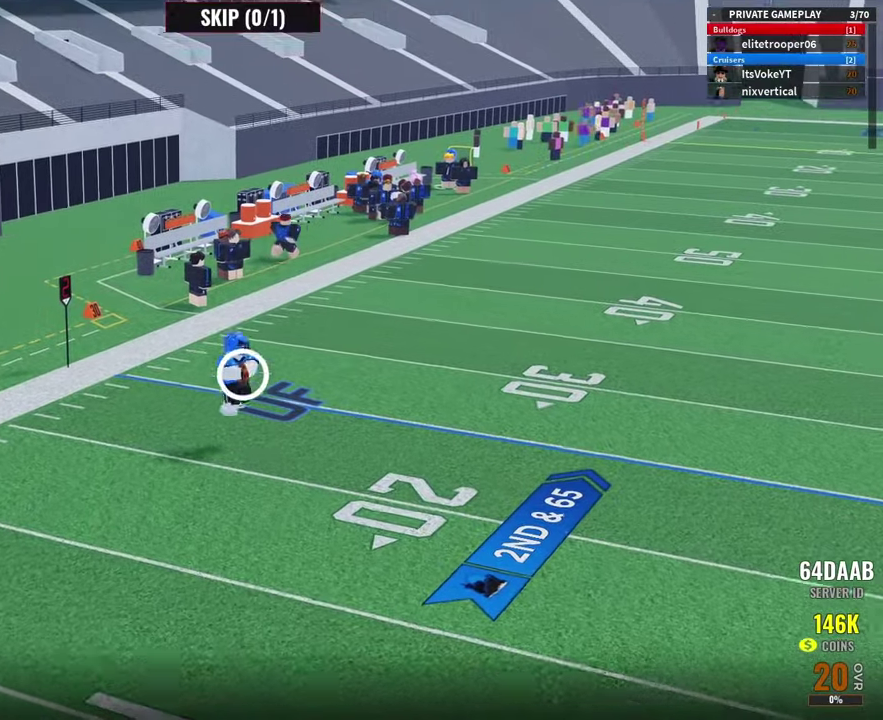
{"dt_ms": 500, "buttons": [], "left_stick": "left", "right_stick": "center", "button_events": []}
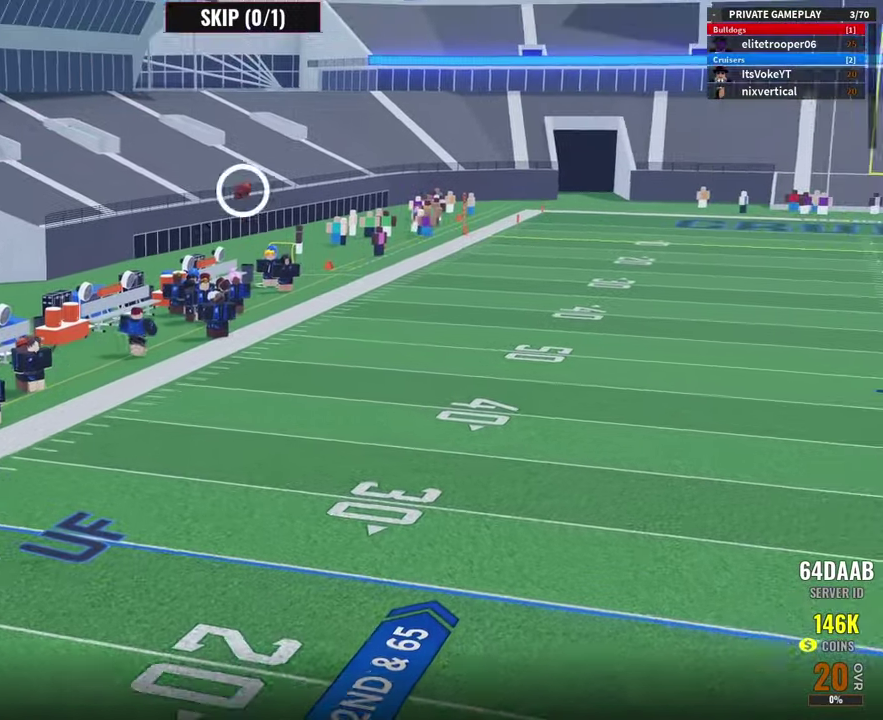
{"dt_ms": 500, "buttons": [], "left_stick": "left", "right_stick": "center", "button_events": []}
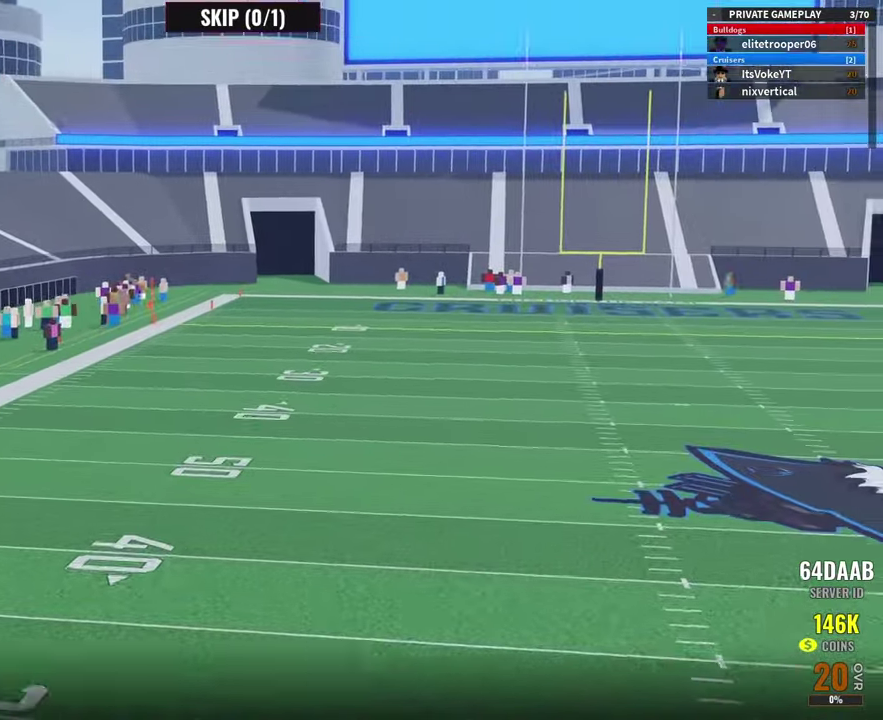
{"dt_ms": 400, "buttons": [], "left_stick": "left", "right_stick": "center", "button_events": []}
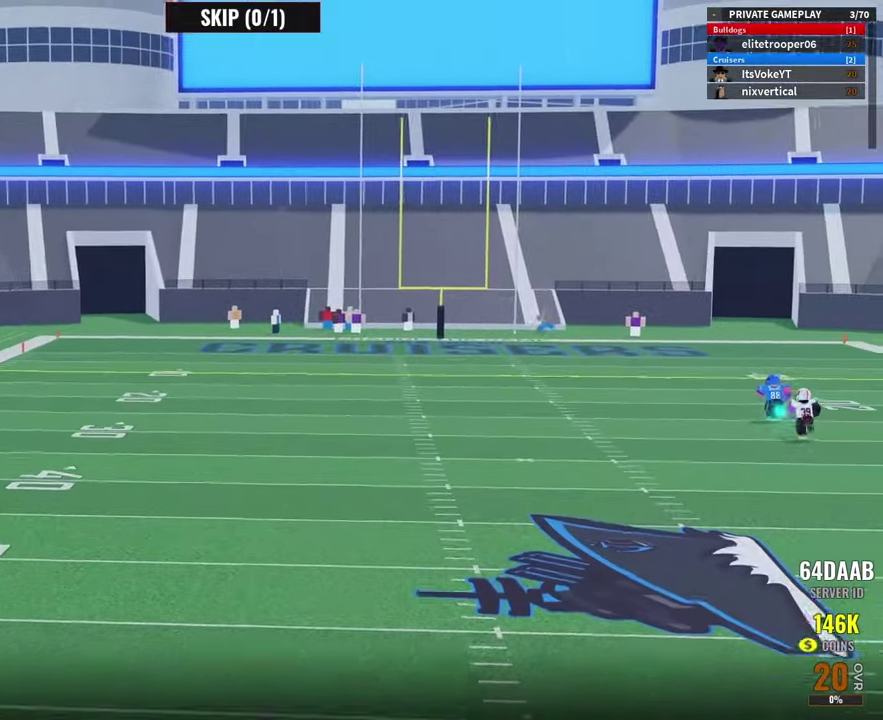
{"dt_ms": 800, "buttons": [], "left_stick": "left", "right_stick": "center", "button_events": []}
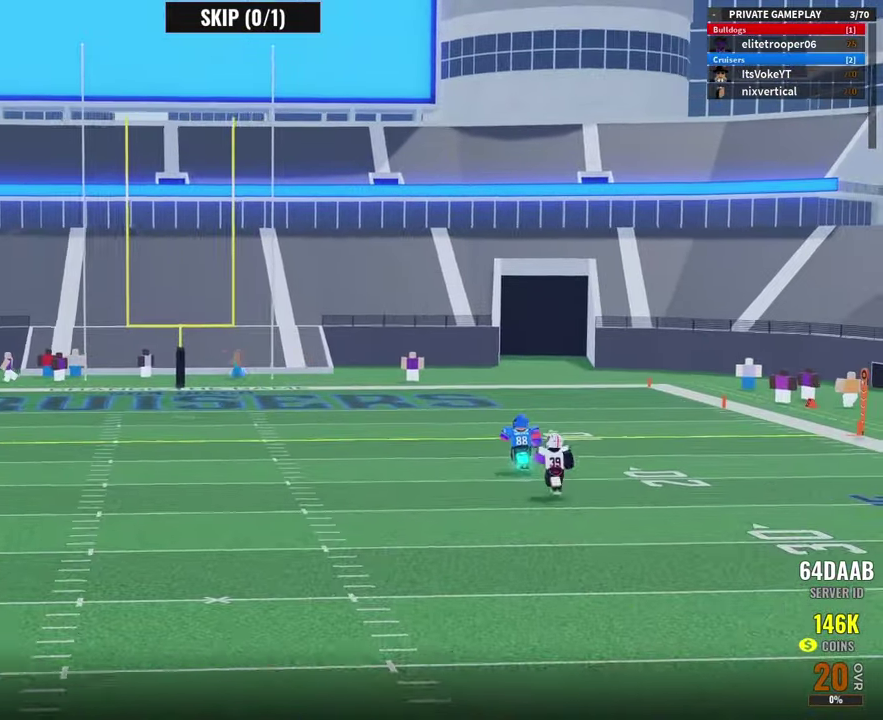
{"dt_ms": 300, "buttons": [], "left_stick": "left", "right_stick": "center", "button_events": []}